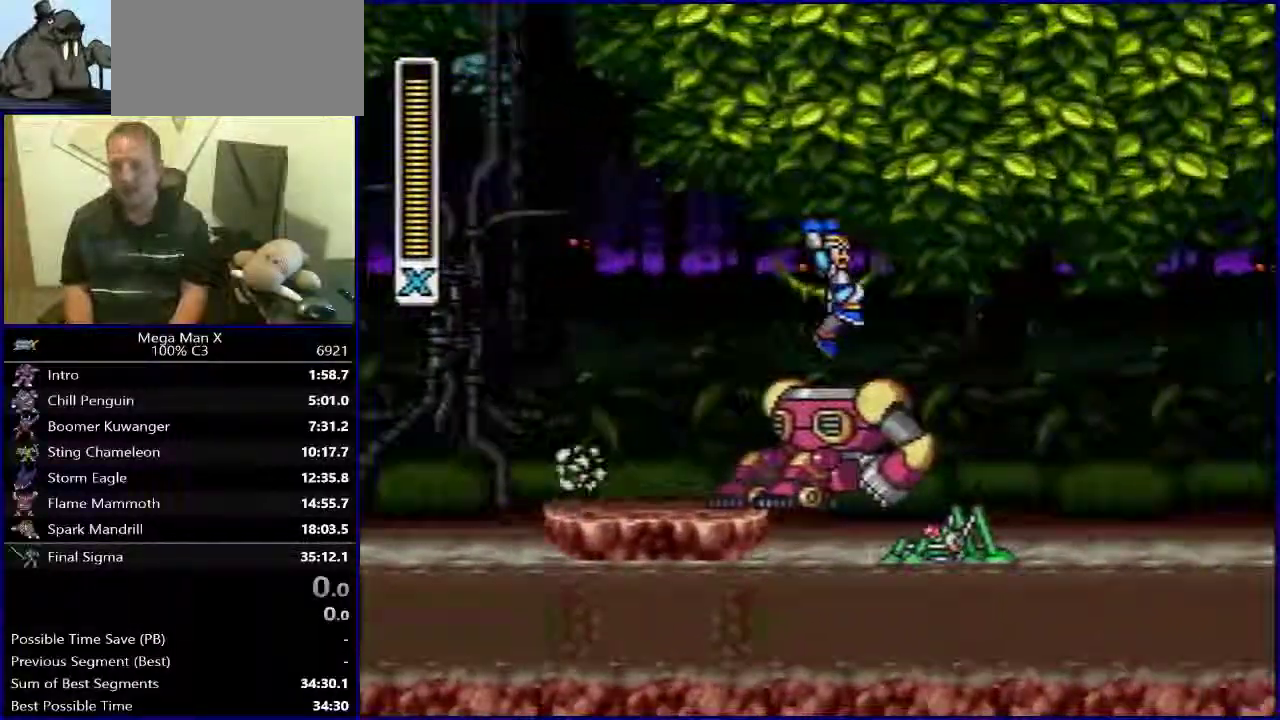
Gameplay with a controller (Nintendo layout); each line is a JSON object with the inputs held at the frame after it. "events" lists button and stick changes between this image and that frame as [ms after this image, input, new state], when the widget could be followed in between. Not read: L3 R1 R3.
{"buttons": ["DPAD_RIGHT"], "events": [[183, "B", "up"], [217, "DPAD_RIGHT", "up"], [233, "DPAD_LEFT", "down"], [283, "DPAD_LEFT", "up"], [300, "DPAD_RIGHT", "down"]]}
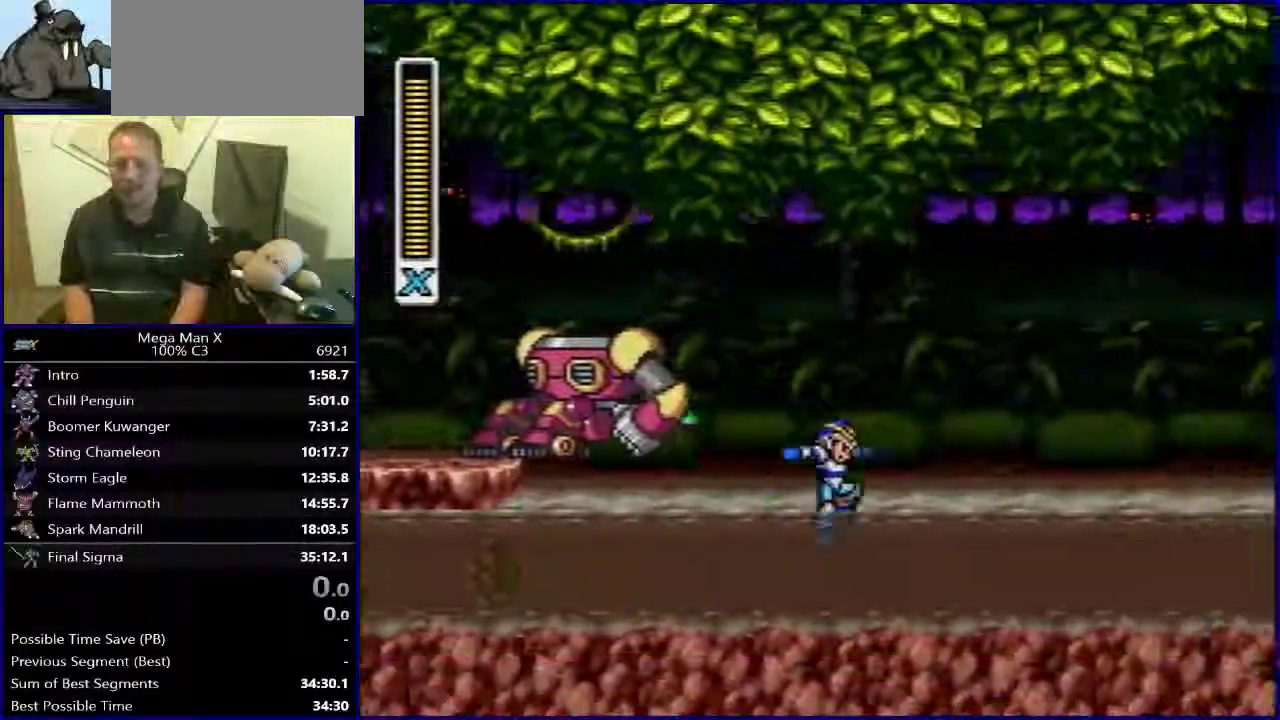
{"buttons": ["B", "DPAD_RIGHT"], "events": [[167, "Y", "down"], [250, "B", "down"], [383, "Y", "up"]]}
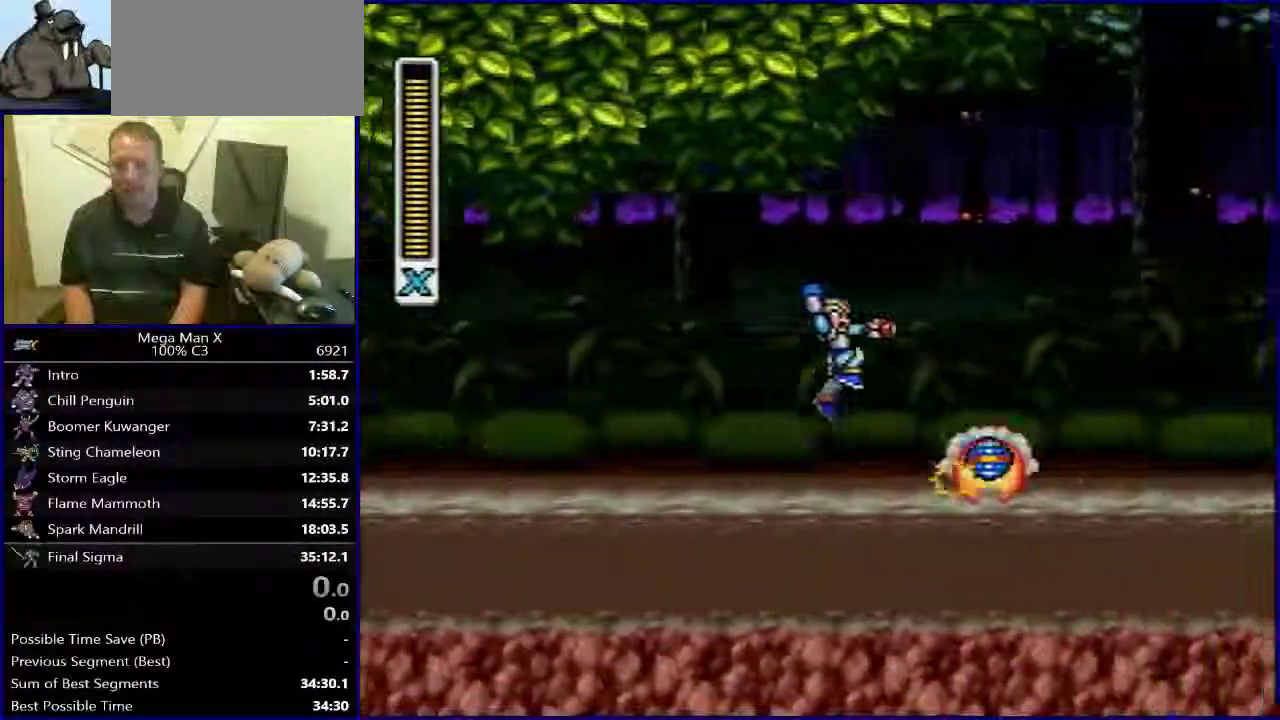
{"buttons": ["DPAD_RIGHT"], "events": [[117, "B", "up"]]}
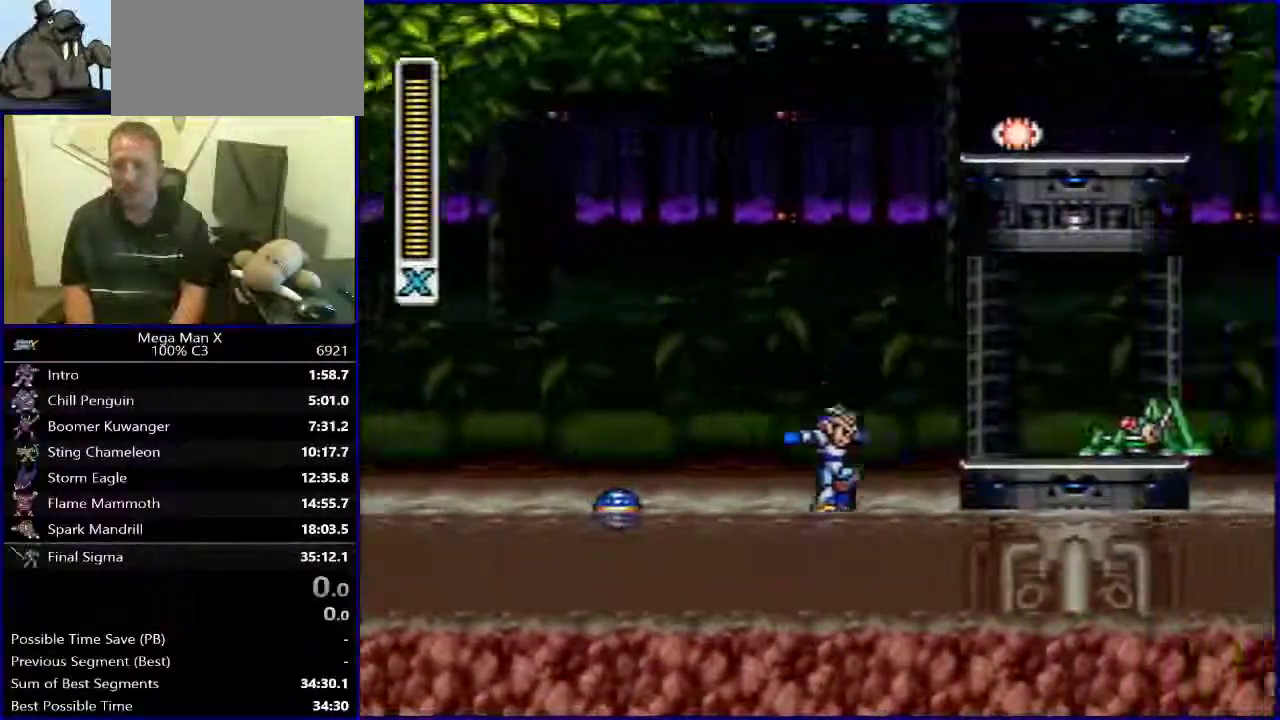
{"buttons": ["DPAD_RIGHT"], "events": [[17, "B", "down"], [83, "Y", "down"], [167, "B", "up"], [200, "Y", "up"]]}
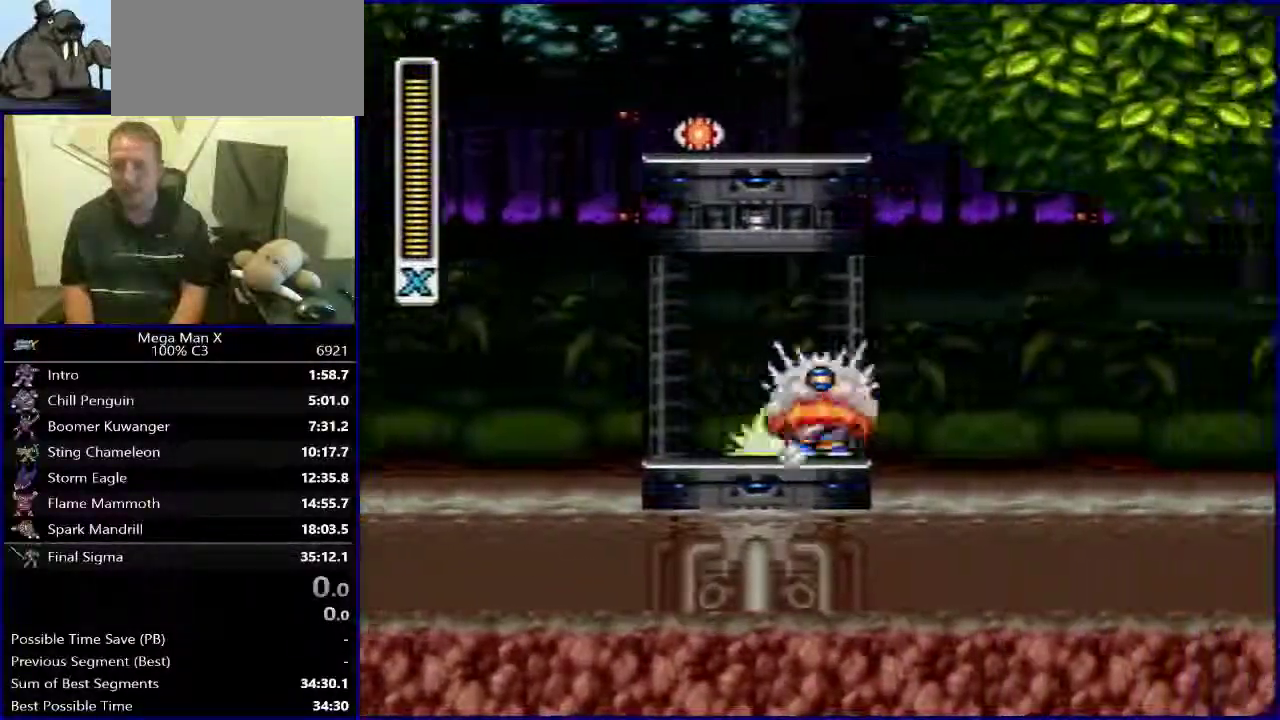
{"buttons": ["B", "Y", "DPAD_RIGHT"], "events": [[50, "B", "down"], [383, "Y", "down"]]}
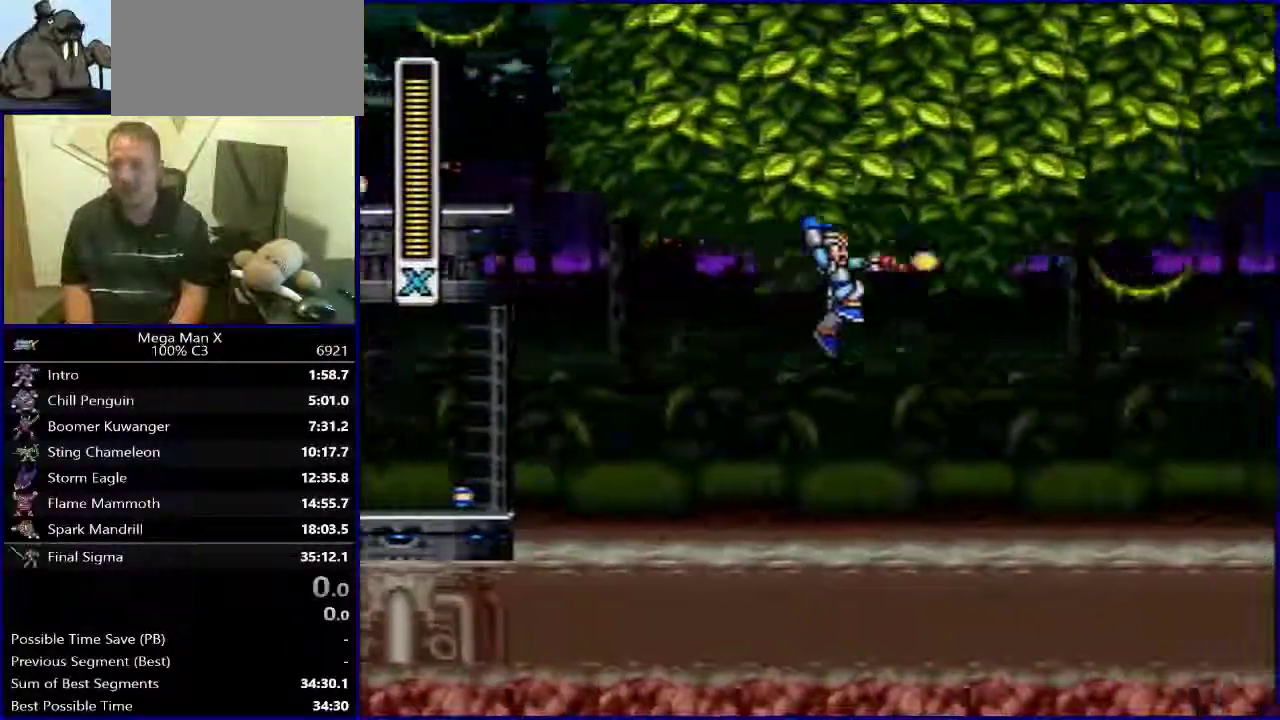
{"buttons": ["B", "DPAD_RIGHT"], "events": [[33, "B", "up"], [67, "Y", "up"], [417, "B", "down"]]}
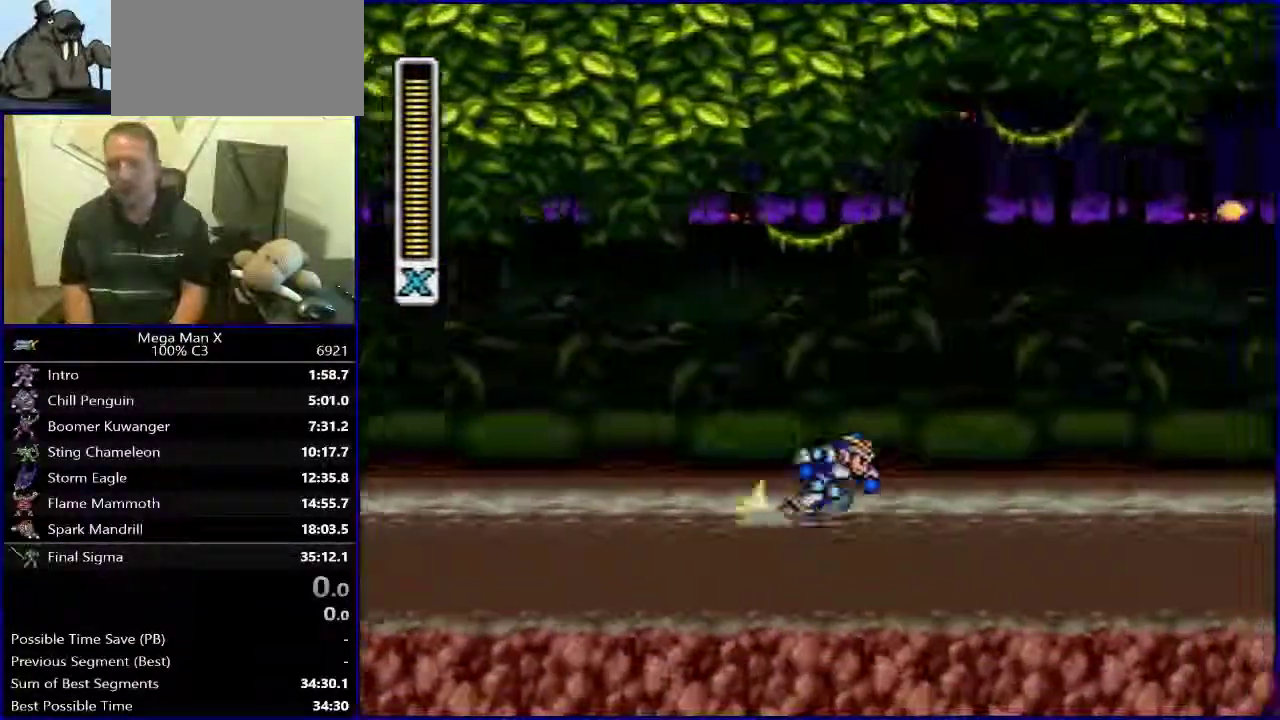
{"buttons": ["DPAD_RIGHT"], "events": [[267, "Y", "down"], [333, "B", "up"], [383, "Y", "up"]]}
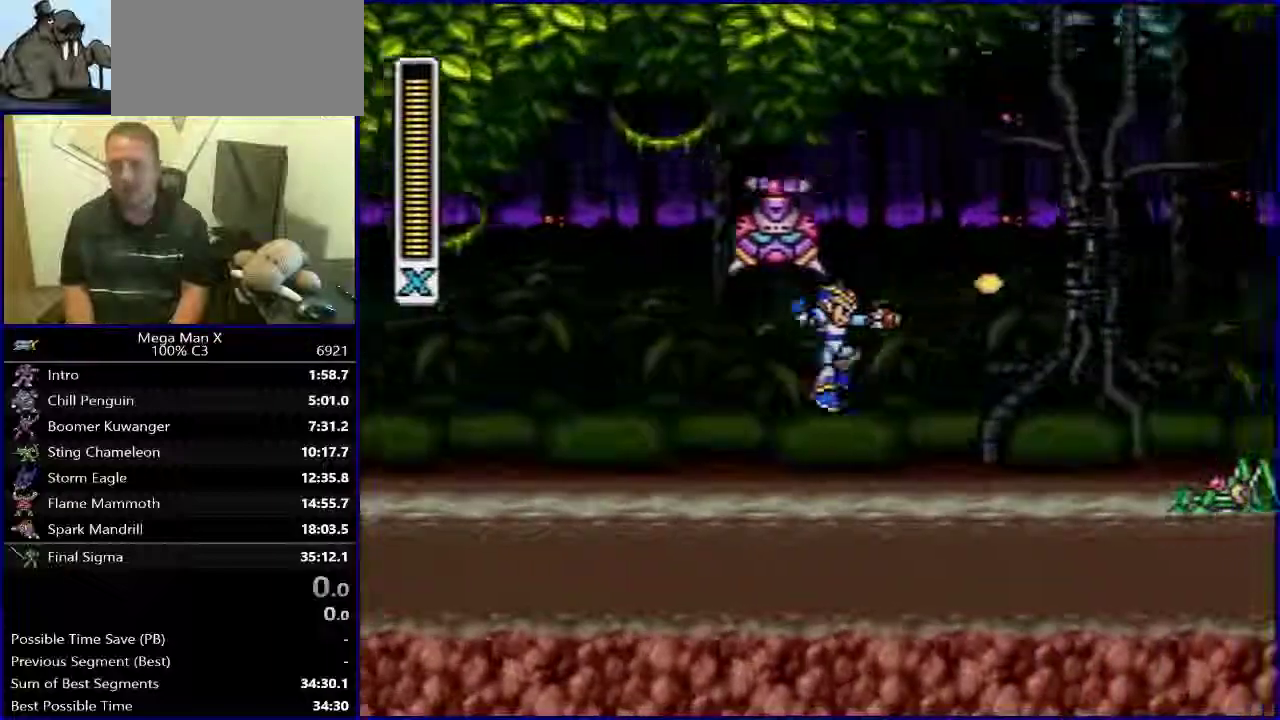
{"buttons": ["B", "DPAD_RIGHT"], "events": [[250, "Y", "down"], [333, "B", "down"], [417, "Y", "up"]]}
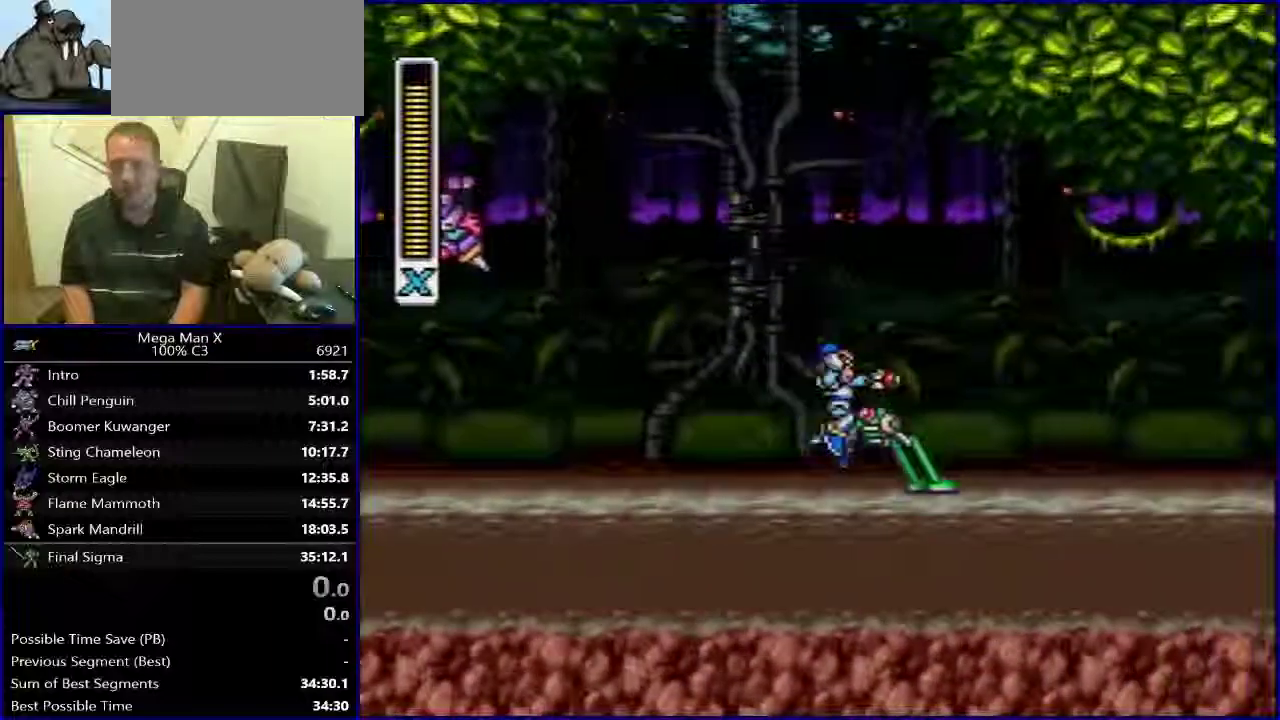
{"buttons": ["DPAD_RIGHT"], "events": [[50, "B", "up"]]}
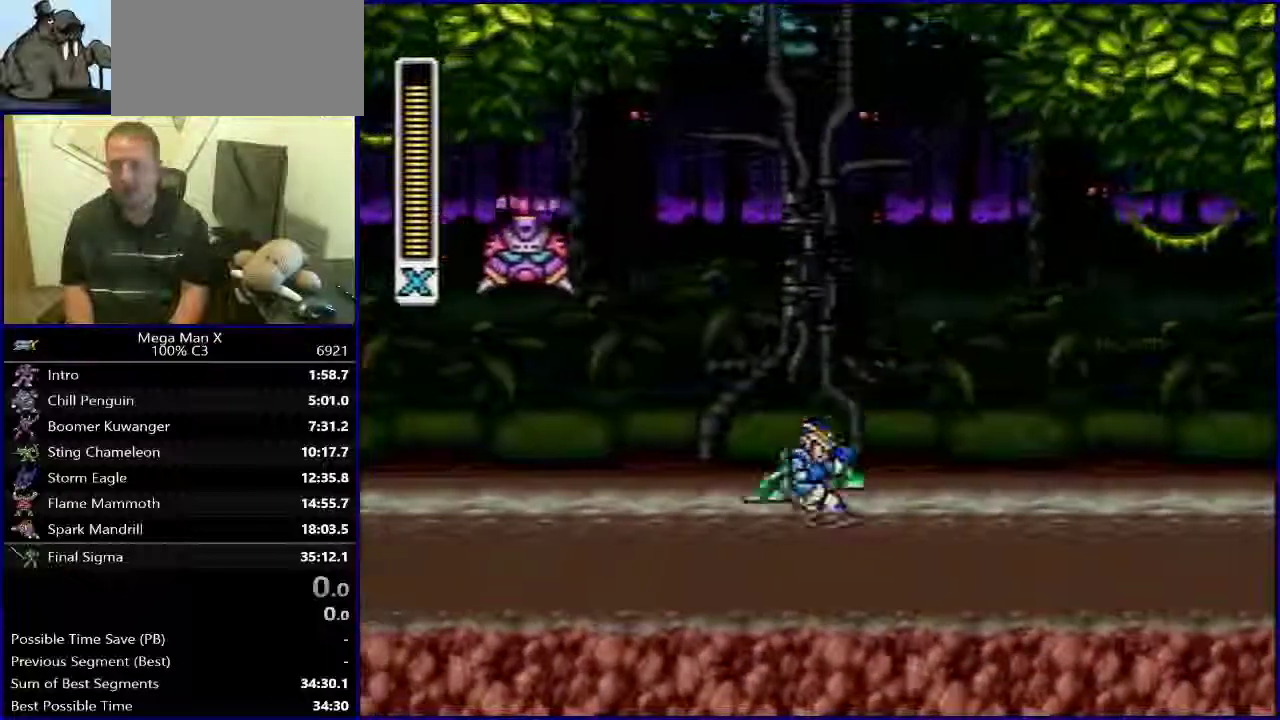
{"buttons": ["DPAD_RIGHT"], "events": []}
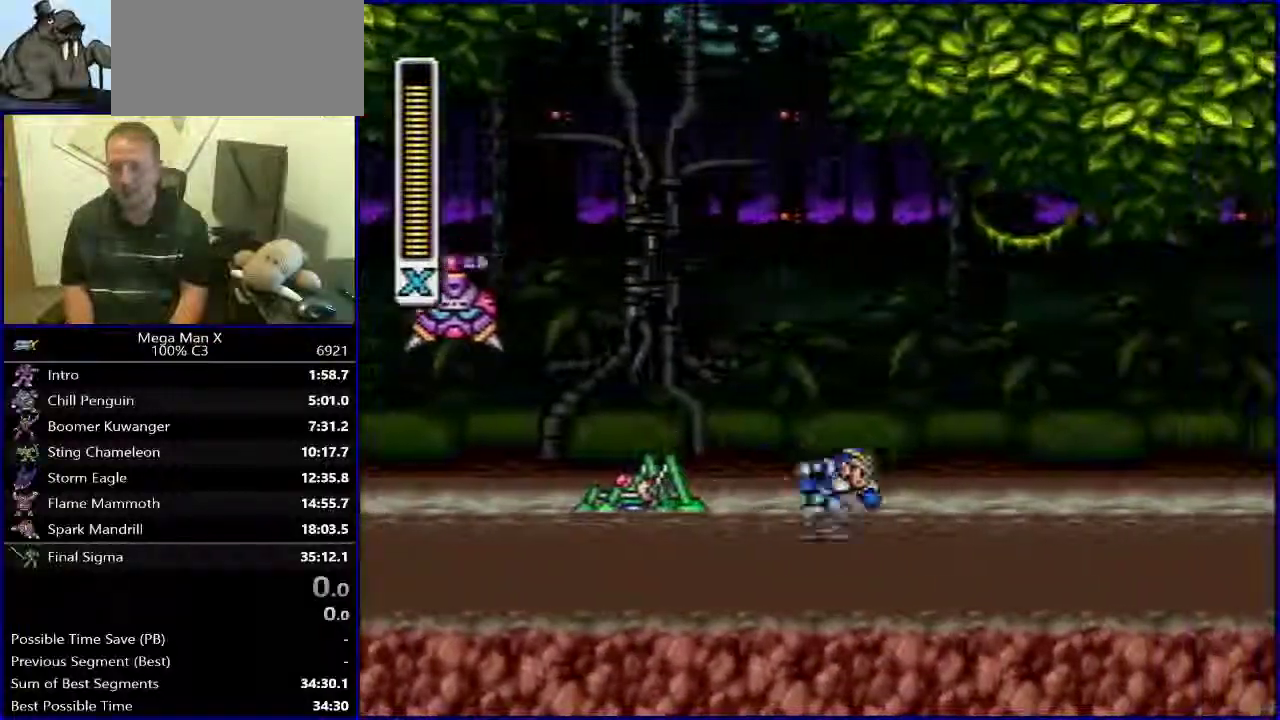
{"buttons": ["DPAD_RIGHT"], "events": []}
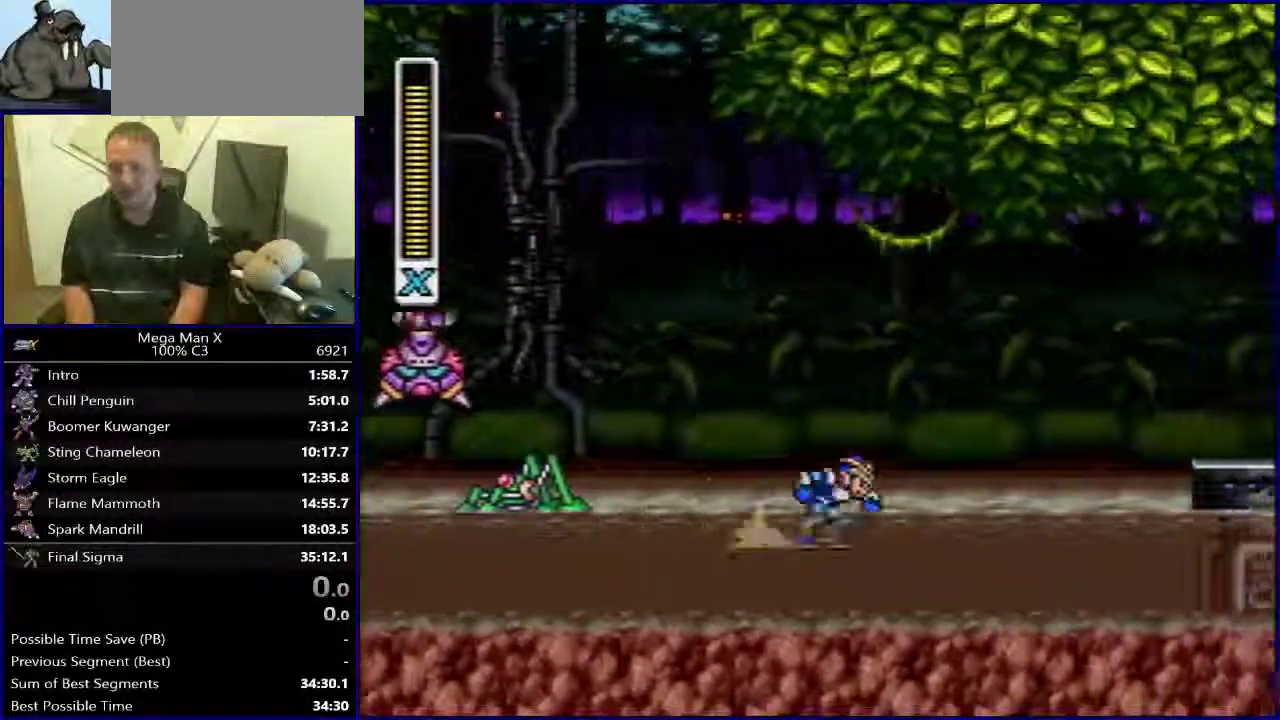
{"buttons": ["DPAD_RIGHT"], "events": []}
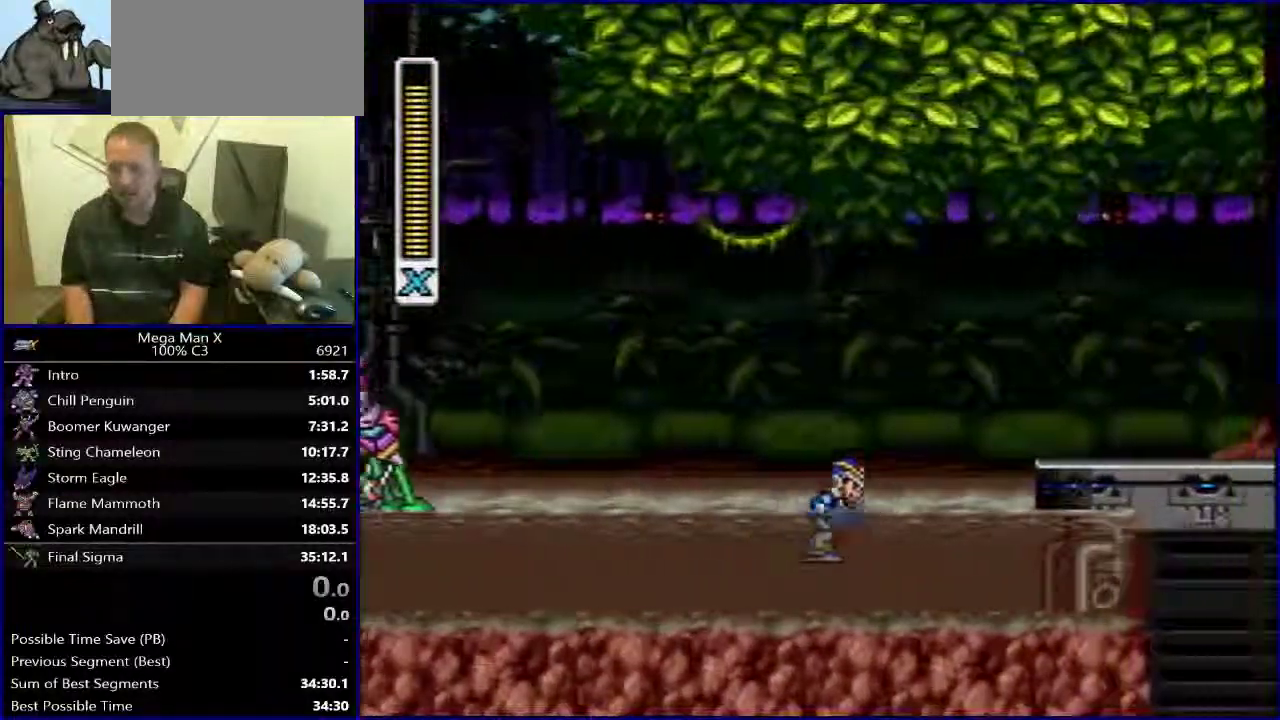
{"buttons": ["DPAD_LEFT"], "events": [[500, "DPAD_LEFT", "down"], [500, "DPAD_RIGHT", "up"]]}
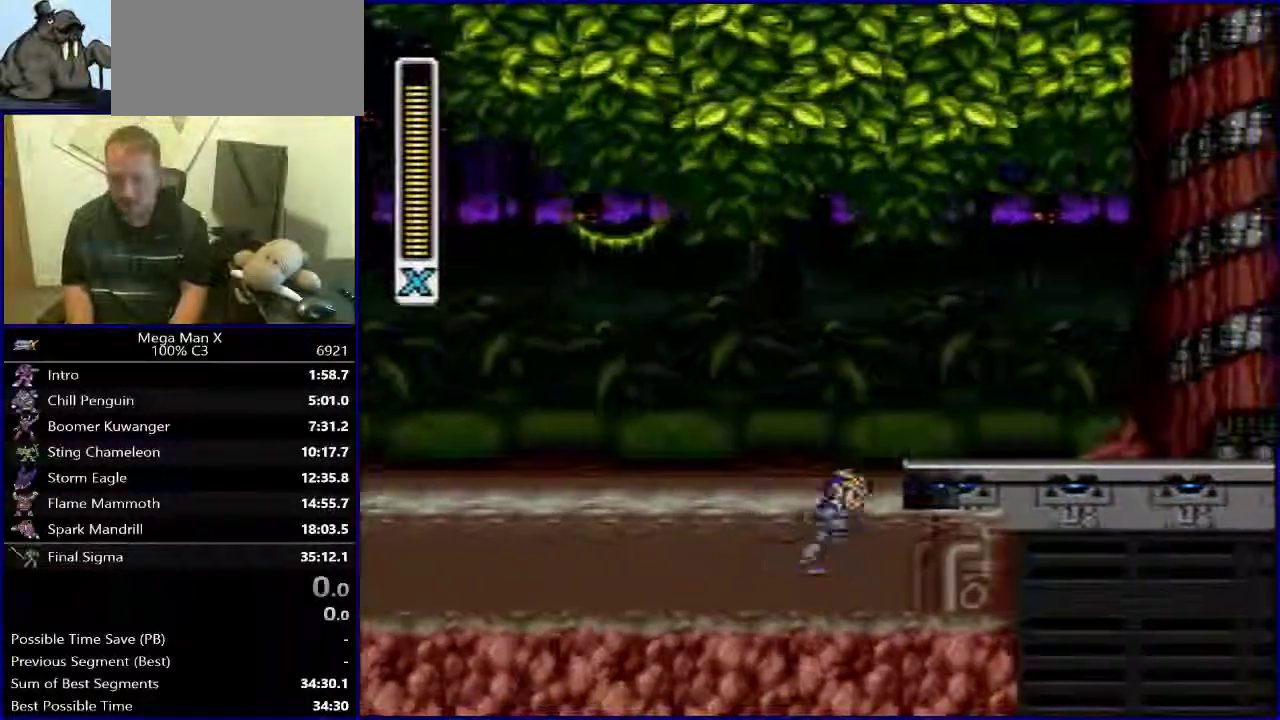
{"buttons": ["DPAD_LEFT"], "events": []}
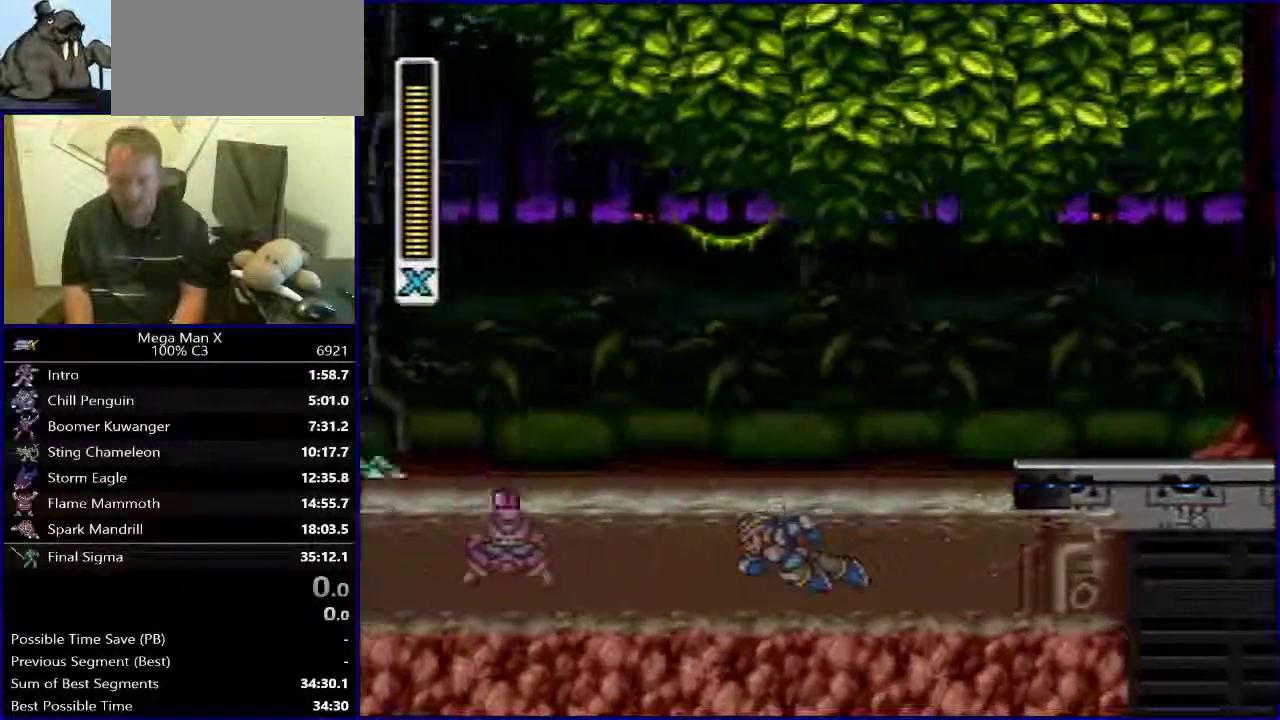
{"buttons": ["Y", "DPAD_LEFT"], "events": [[300, "Y", "down"]]}
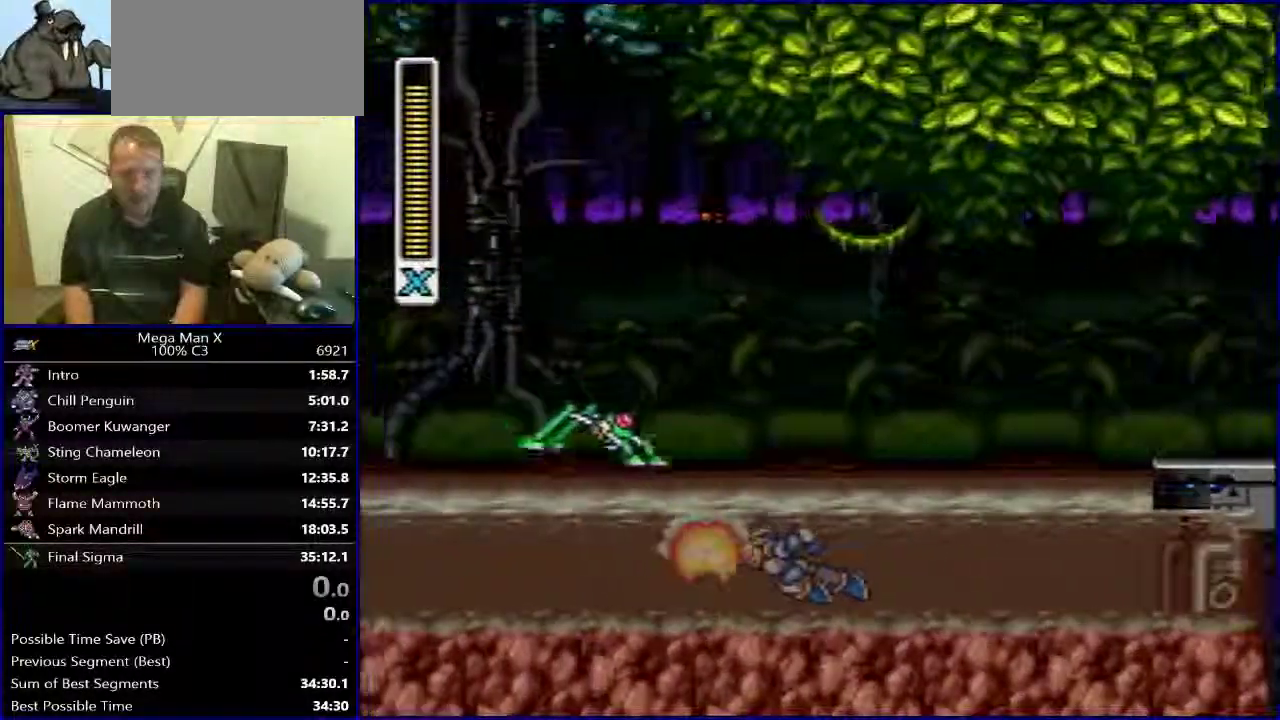
{"buttons": ["DPAD_RIGHT"], "events": [[67, "Y", "up"], [100, "DPAD_LEFT", "up"], [117, "DPAD_RIGHT", "down"]]}
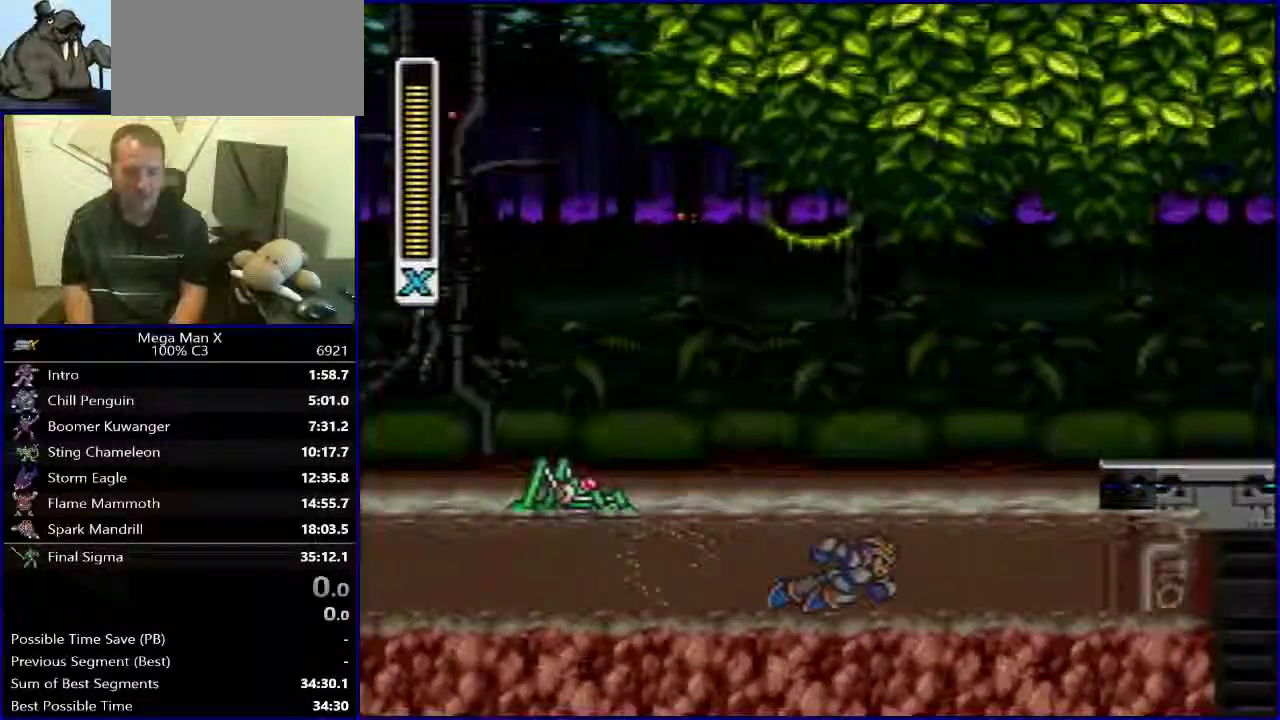
{"buttons": ["DPAD_RIGHT"], "events": []}
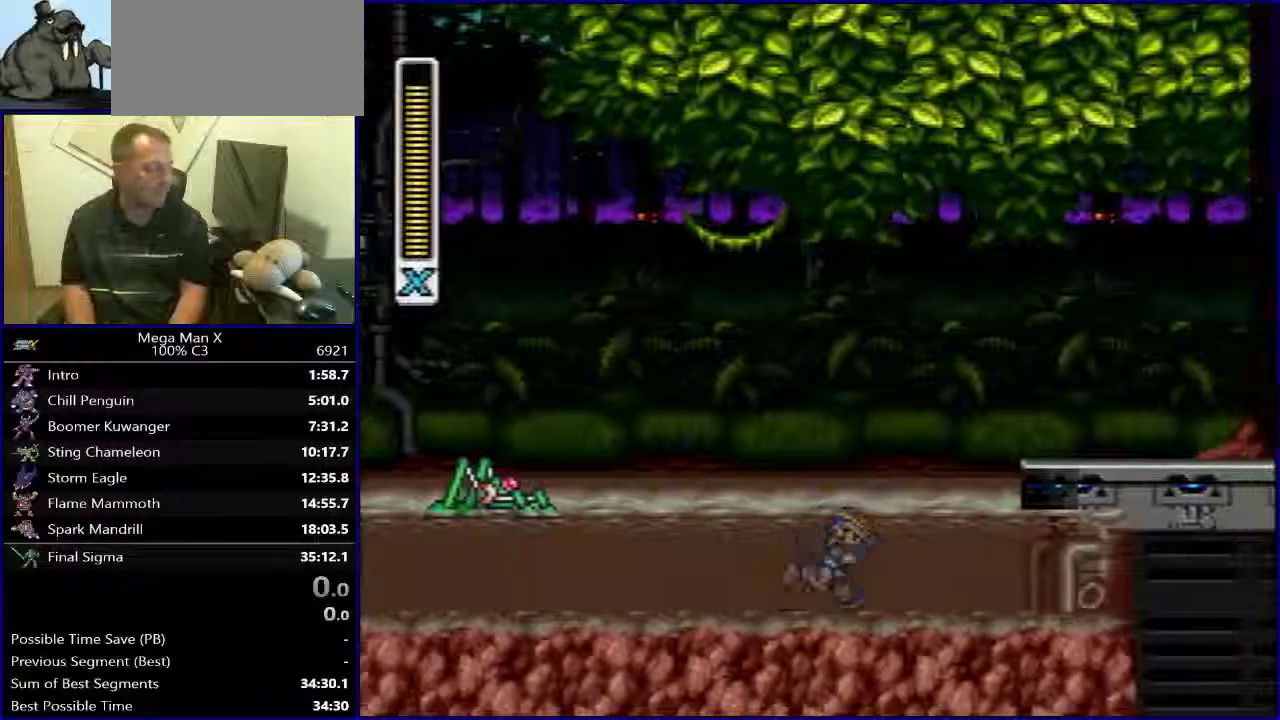
{"buttons": ["DPAD_RIGHT"], "events": [[33, "B", "down"], [433, "B", "up"]]}
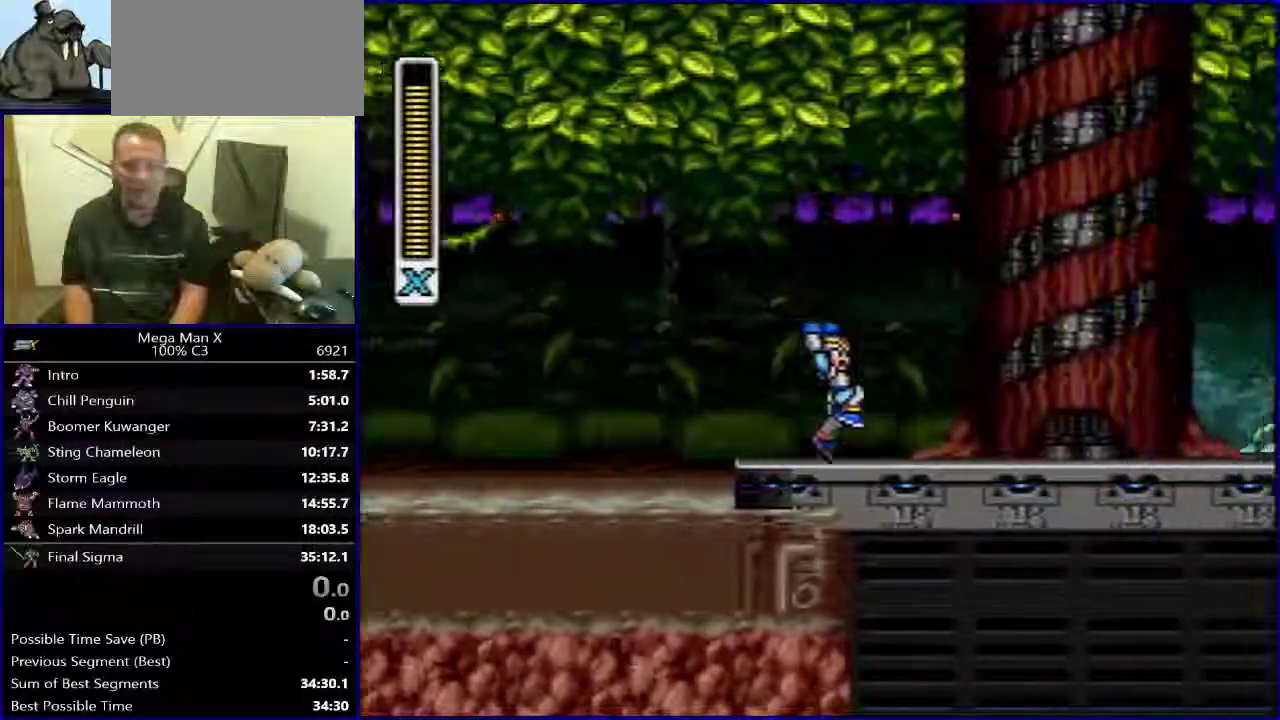
{"buttons": ["B", "Y", "DPAD_RIGHT"], "events": [[400, "Y", "down"], [483, "B", "down"]]}
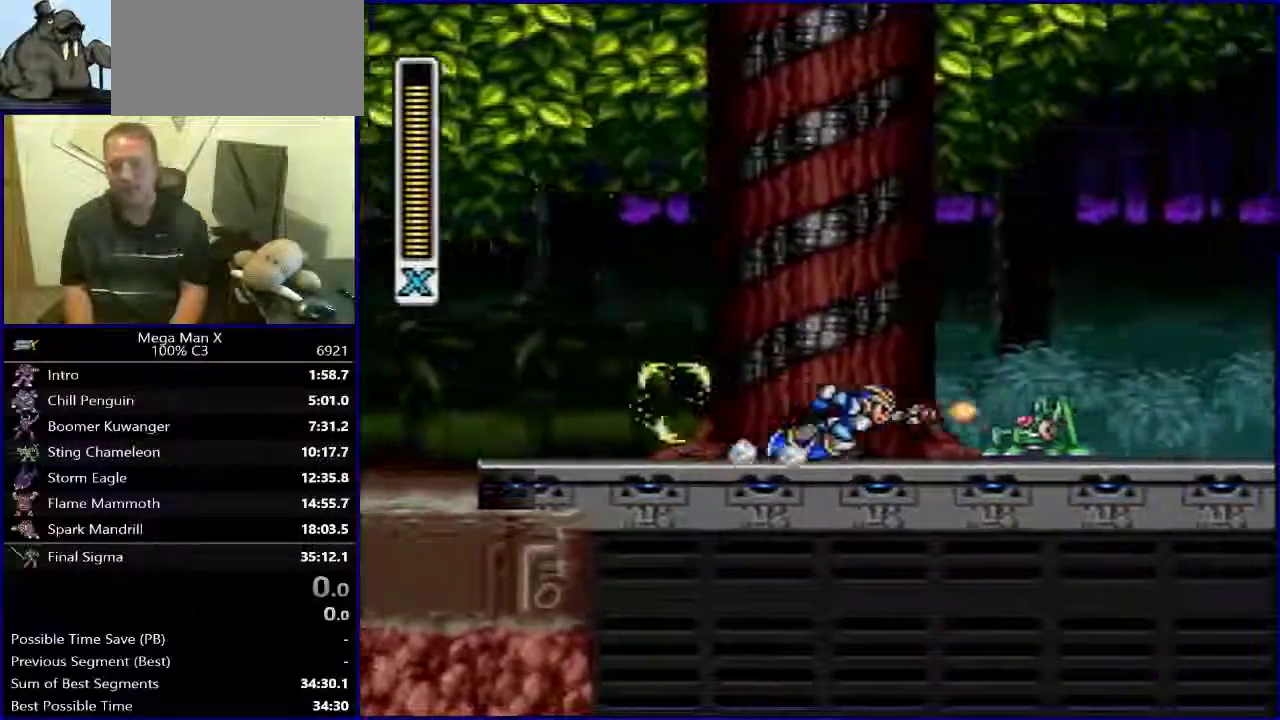
{"buttons": ["DPAD_RIGHT"], "events": [[83, "Y", "up"], [167, "B", "up"]]}
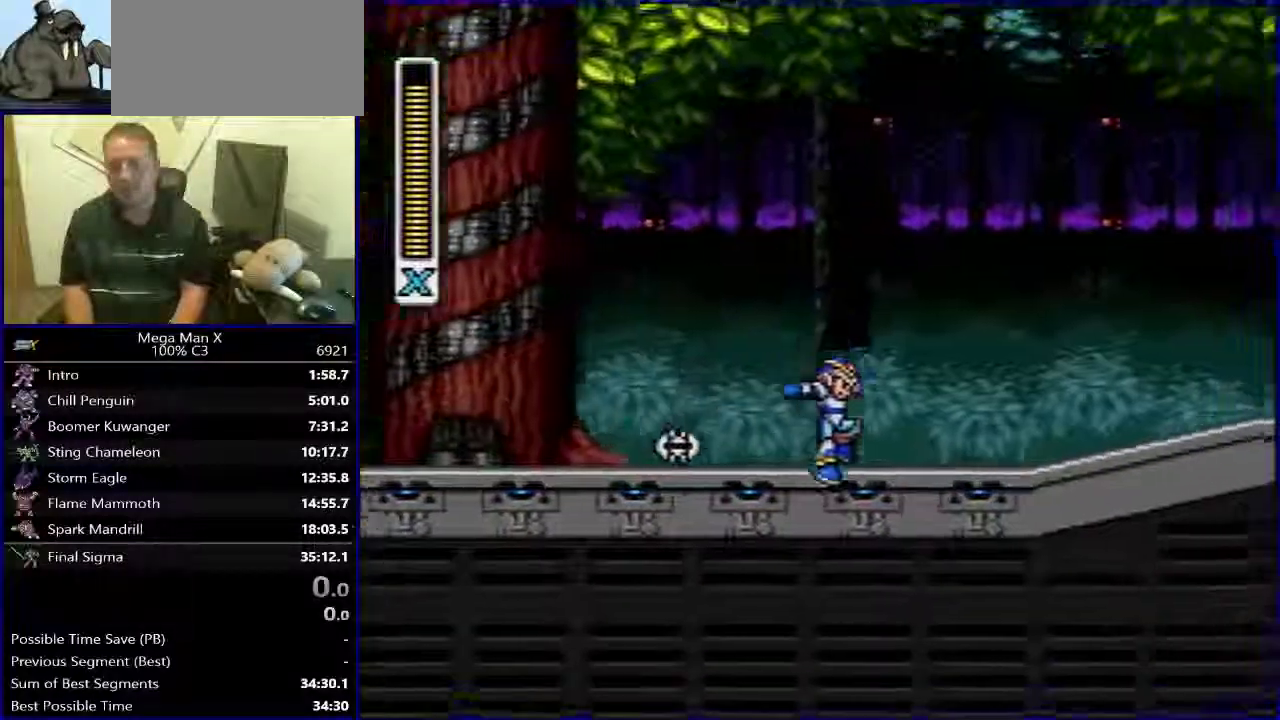
{"buttons": ["DPAD_RIGHT"], "events": []}
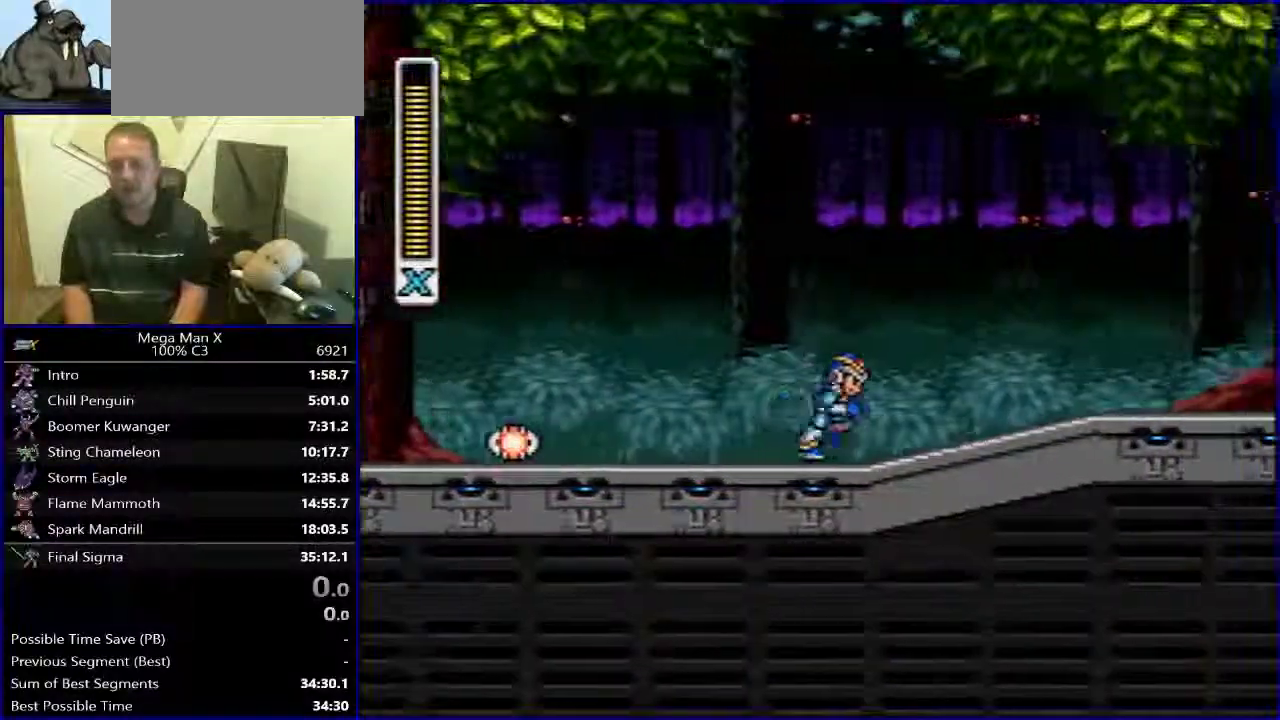
{"buttons": ["DPAD_RIGHT"], "events": [[217, "B", "down"], [283, "Y", "down"], [433, "B", "up"], [450, "Y", "up"]]}
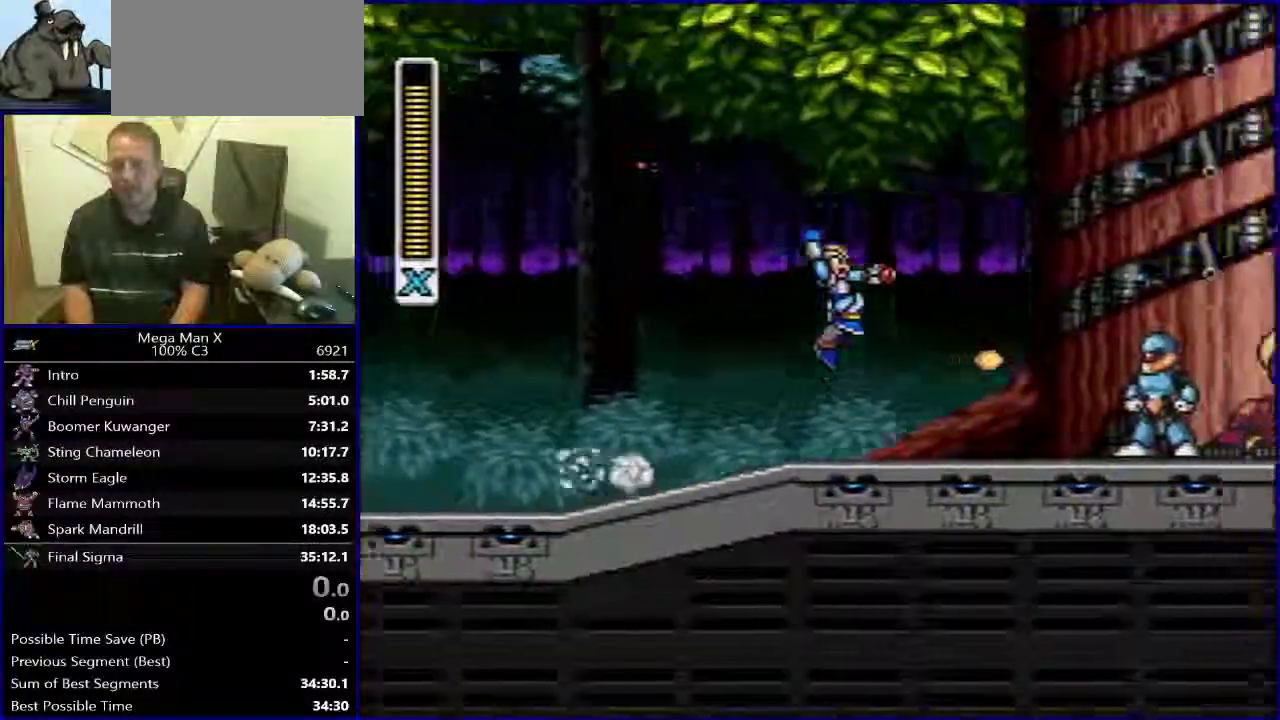
{"buttons": ["DPAD_RIGHT"], "events": [[33, "Y", "down"], [183, "Y", "up"]]}
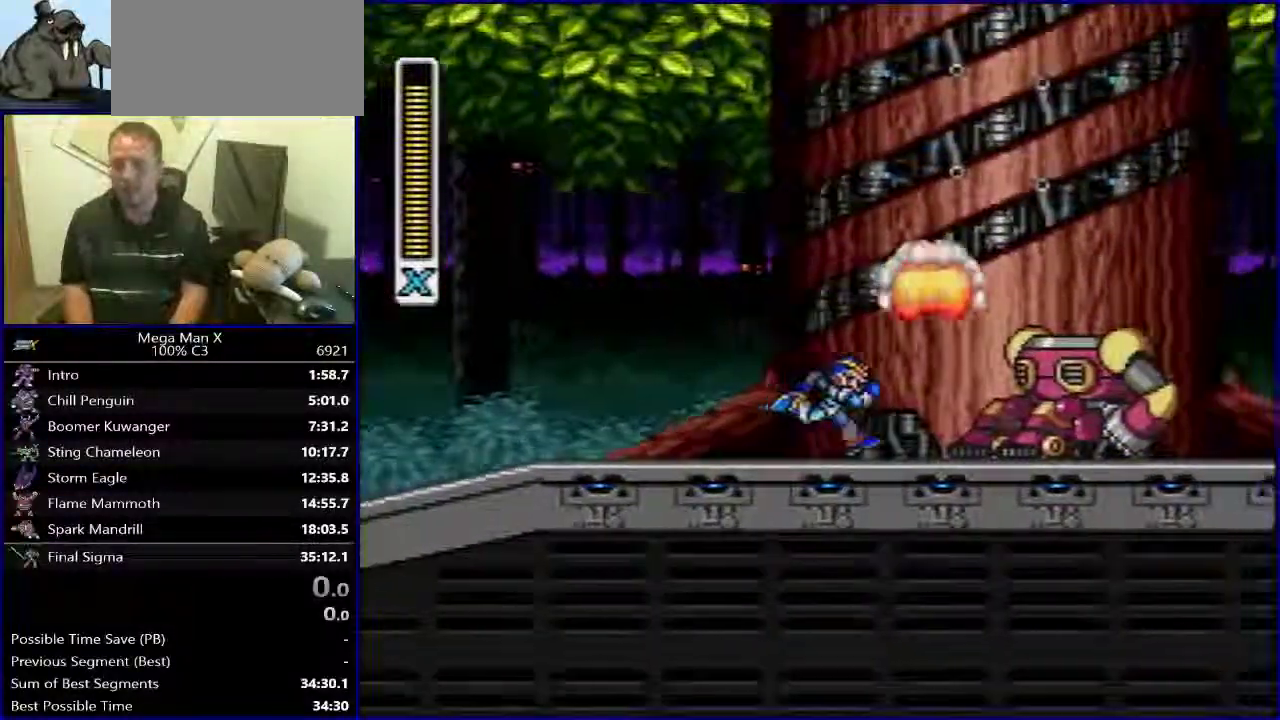
{"buttons": ["DPAD_LEFT"], "events": [[117, "B", "down"], [183, "DPAD_RIGHT", "up"], [417, "DPAD_LEFT", "down"], [450, "B", "up"]]}
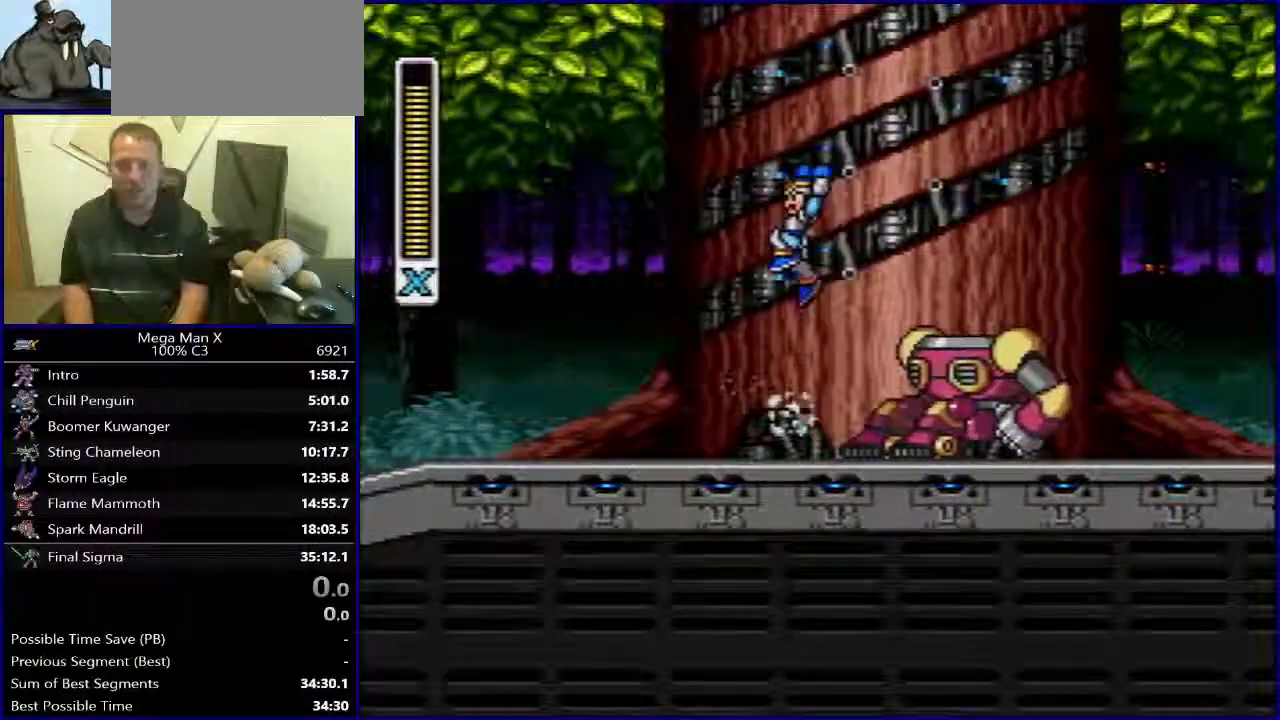
{"buttons": [], "events": [[450, "DPAD_LEFT", "up"]]}